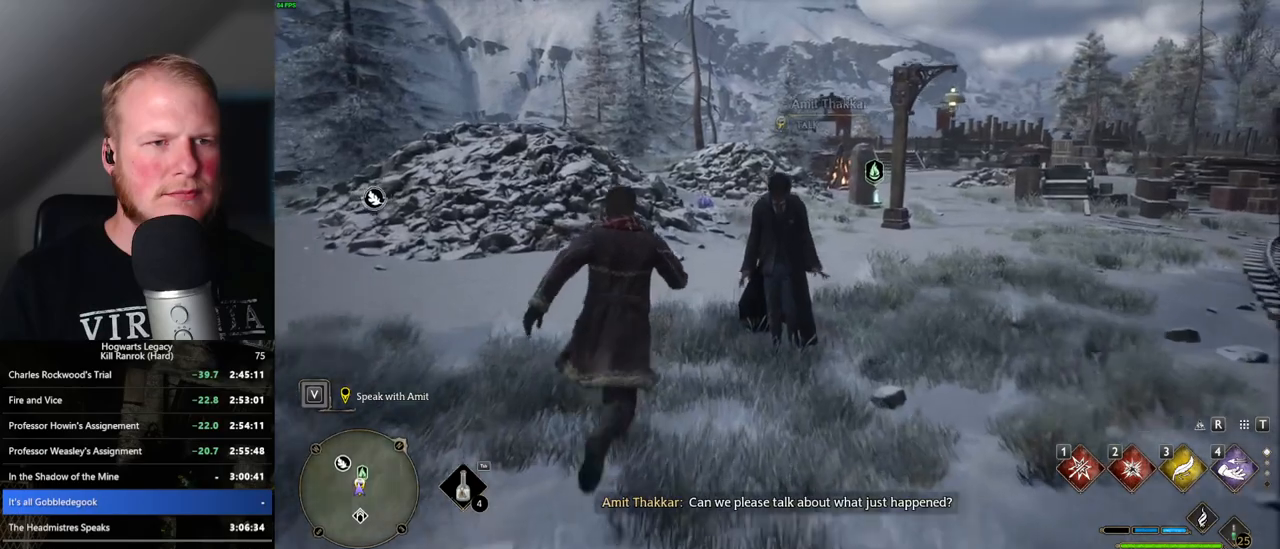
Gameplay with keyboard and mouse; each line is a JSON object with the keys and mouse buttons held at the frame after it. "events" lists presses ("down") and releases ("up") of ".", "/", "0", "1", "2", "3", "4", "5", "6", "7", "8", "9", "a", "alt_l", "alt_r", "b", "backslash", "backspace", "c", "caps_lock", "comma", "ctrl_l", "ctrl_r", "d", "e", "equals", "escape", "f", "f1", "f10", "f11", "f12", "f2", "f3", "f4", "f5", "f6", "f7", "f8", "f9", "g", "h", "i", "j", "k", "l", "lbracket", "m", "minus", "n", "o", "p", "q", "quote", "r", "rbracket", "return", "s", "semicolon", "shift_l", "shift_r", "space", "super_l", "super_r", "t", "tab", "tilde", "u", "v", "w", "x", "y", "z", "mouse_left", "mouse_wheel", "mouse_right", "mouse_mb4" and "mouse_mb5" between this image and that frame as [ms after this image, input, new state], when the widget could be followed in between. "mouse_left", "mouse_wheel", "mouse_right", "mouse_mb4", "mouse_mb5" = the "left", "wheel", "right", "mb4", "mb5" buttons of the "mouse" list. No other keys are recorded. "wheel" means that the mouse wheel is clicked or scrolled. Mouse movement is not recorded.
{"keys": [], "mouse": [], "events": [[116, "f", "up"], [166, "f", "down"], [300, "f", "up"]]}
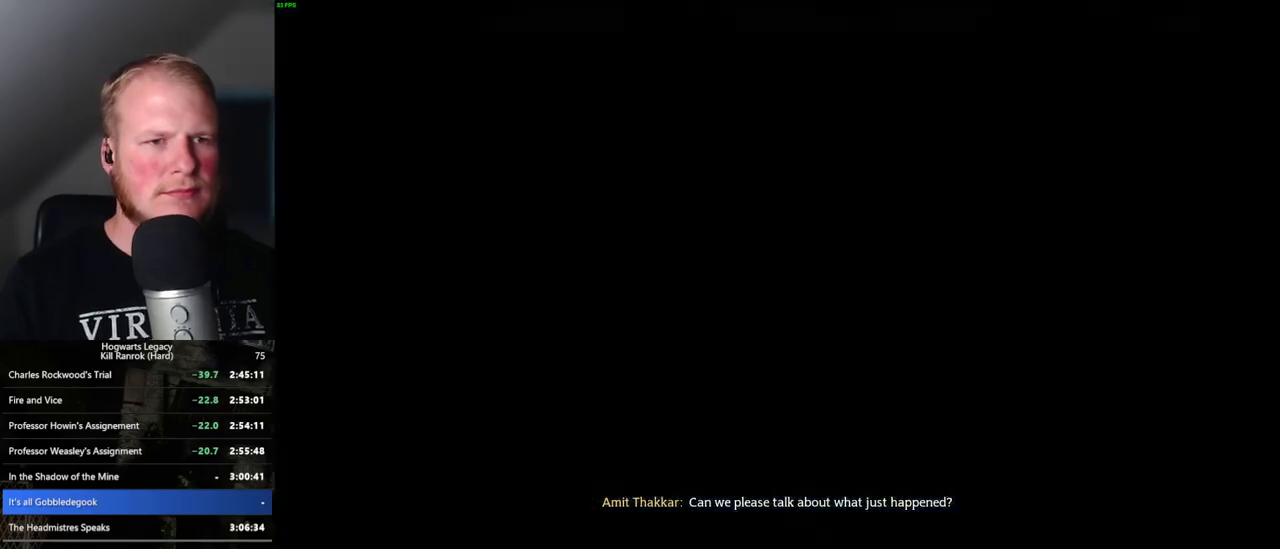
{"keys": ["q", "space"], "mouse": [], "events": [[283, "space", "down"], [316, "q", "down"], [366, "q", "up"], [366, "space", "up"], [450, "q", "down"], [450, "space", "down"]]}
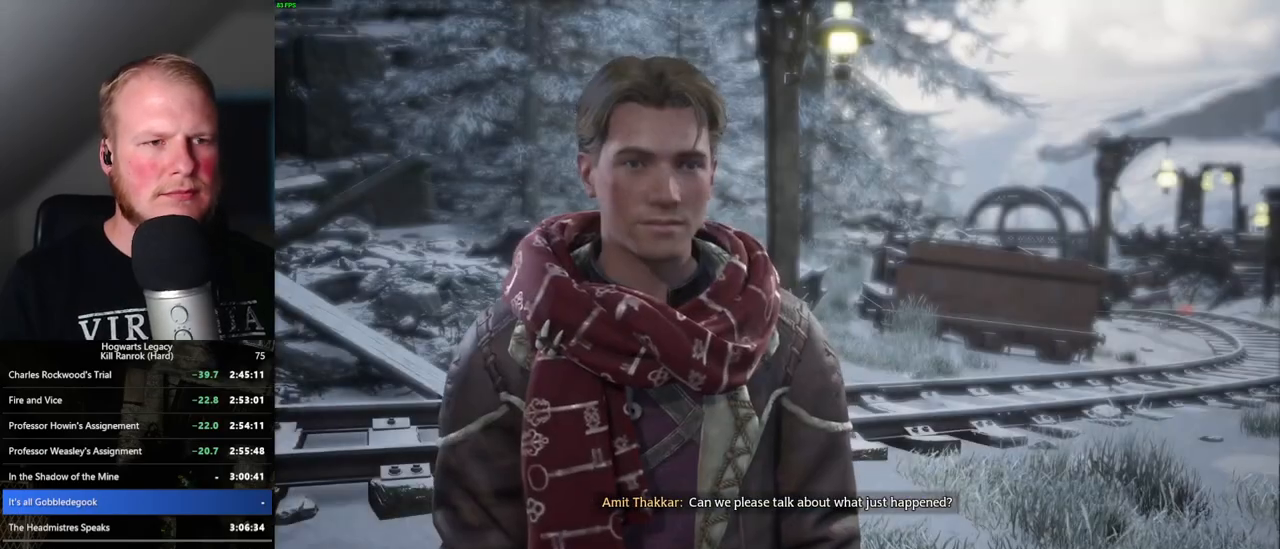
{"keys": [], "mouse": [], "events": [[16, "q", "up"], [33, "space", "up"], [100, "q", "down"], [100, "space", "down"], [183, "space", "up"], [200, "q", "up"], [250, "q", "down"], [266, "space", "down"], [316, "space", "up"], [333, "q", "up"], [383, "mouse_wheel", "down"], [400, "mouse_wheel", "up"], [400, "q", "down"], [416, "space", "down"], [433, "mouse_wheel", "down"], [466, "mouse_wheel", "up"], [466, "q", "up"], [466, "space", "up"]]}
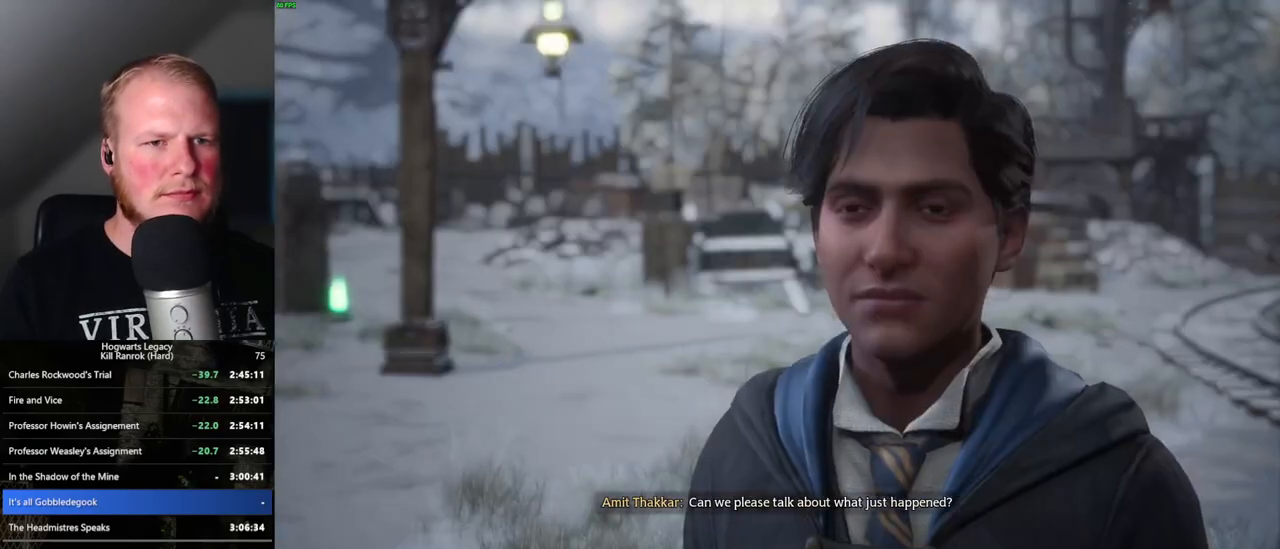
{"keys": [], "mouse": [], "events": [[50, "q", "down"], [66, "space", "down"], [133, "q", "up"], [133, "space", "up"], [216, "q", "down"], [216, "space", "down"], [266, "mouse_wheel", "down"], [266, "q", "up"], [283, "mouse_wheel", "up"], [283, "space", "up"], [366, "q", "down"], [366, "space", "down"], [416, "mouse_wheel", "down"], [433, "mouse_wheel", "up"], [433, "q", "up"], [433, "space", "up"], [450, "mouse_wheel", "down"], [466, "mouse_wheel", "up"]]}
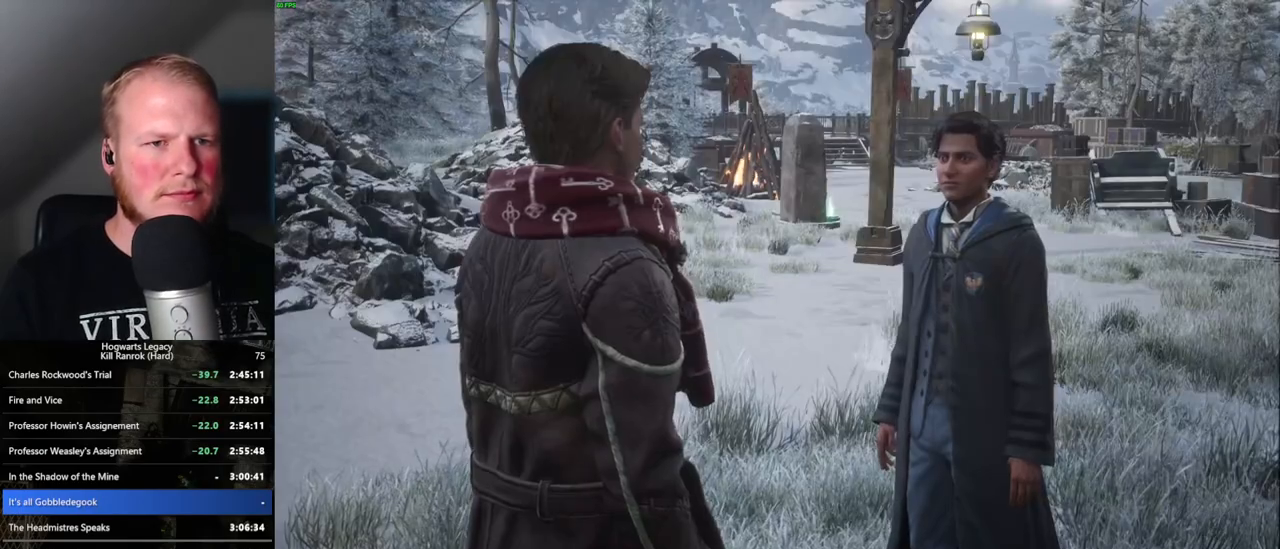
{"keys": [], "mouse": [], "events": [[16, "q", "down"], [16, "space", "down"], [83, "q", "up"], [100, "space", "up"], [183, "q", "down"], [183, "space", "down"], [266, "q", "up"], [266, "space", "up"], [300, "q", "down"], [350, "mouse_wheel", "down"], [350, "space", "down"], [366, "mouse_wheel", "up"], [400, "mouse_wheel", "down"], [433, "mouse_wheel", "up"], [450, "q", "up"], [450, "space", "up"]]}
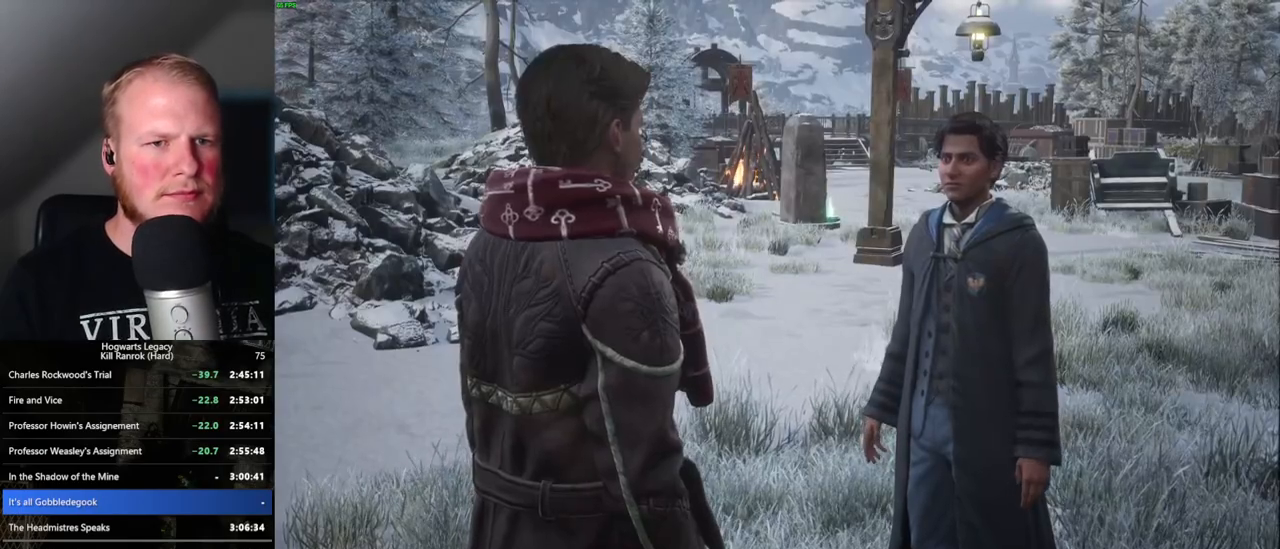
{"keys": ["q"], "mouse": [], "events": [[16, "space", "down"], [33, "q", "down"], [100, "space", "up"], [150, "space", "down"], [200, "mouse_wheel", "down"], [250, "space", "up"], [266, "q", "up"], [316, "q", "down"], [333, "mouse_wheel", "up"], [333, "space", "down"], [366, "mouse_wheel", "down"], [383, "mouse_wheel", "up"], [500, "space", "up"]]}
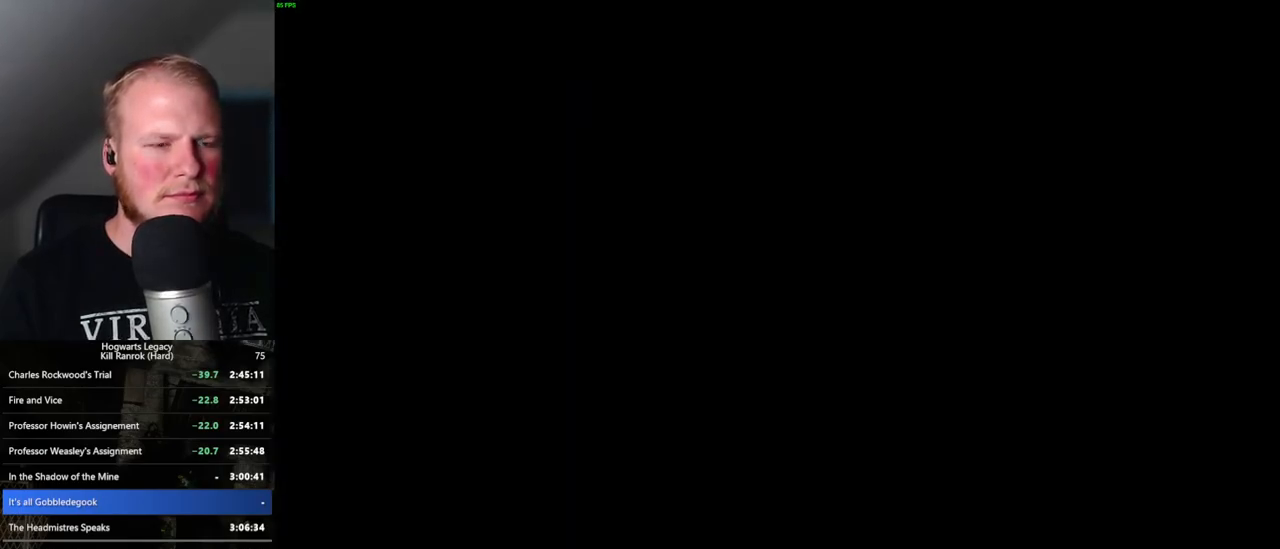
{"keys": [], "mouse": [], "events": [[66, "q", "up"]]}
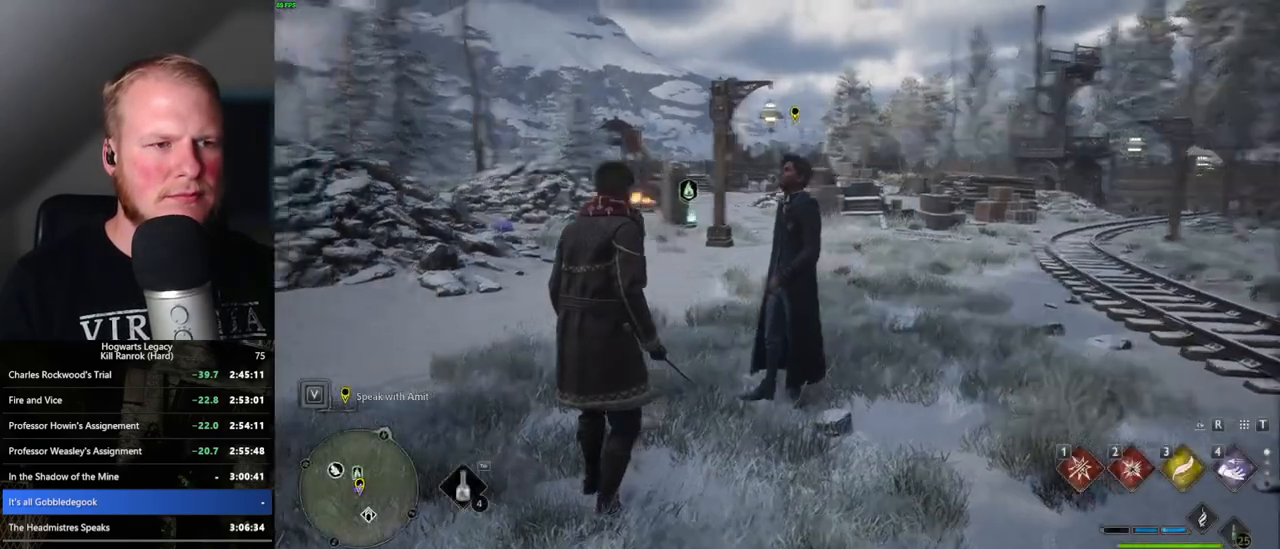
{"keys": ["space", "w"], "mouse": [], "events": [[66, "w", "down"], [266, "space", "down"]]}
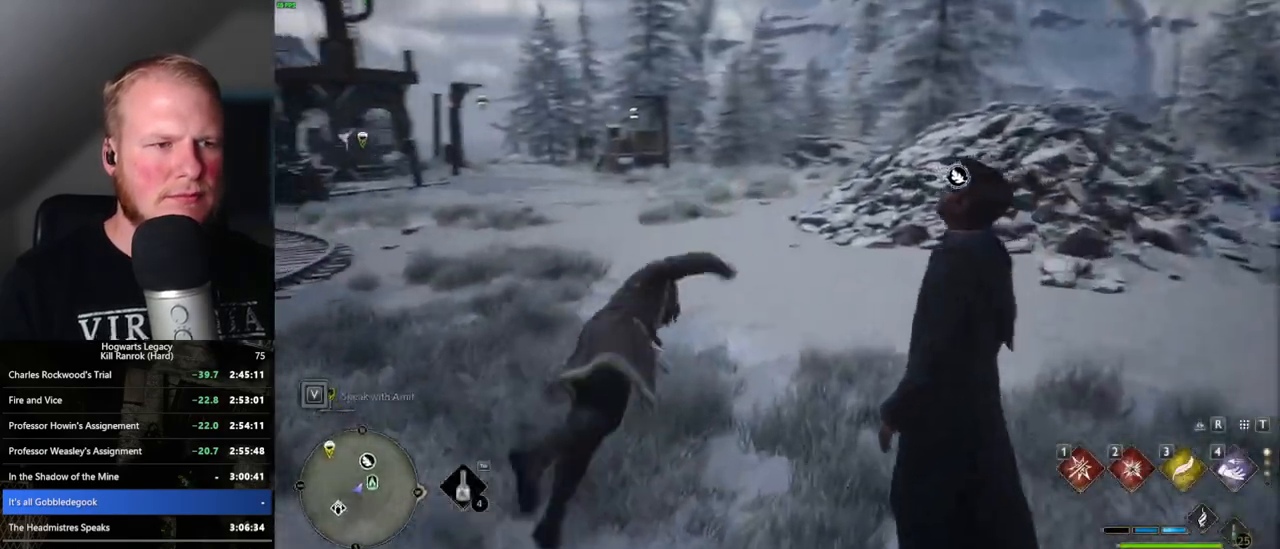
{"keys": ["w"], "mouse": [], "events": [[383, "space", "up"]]}
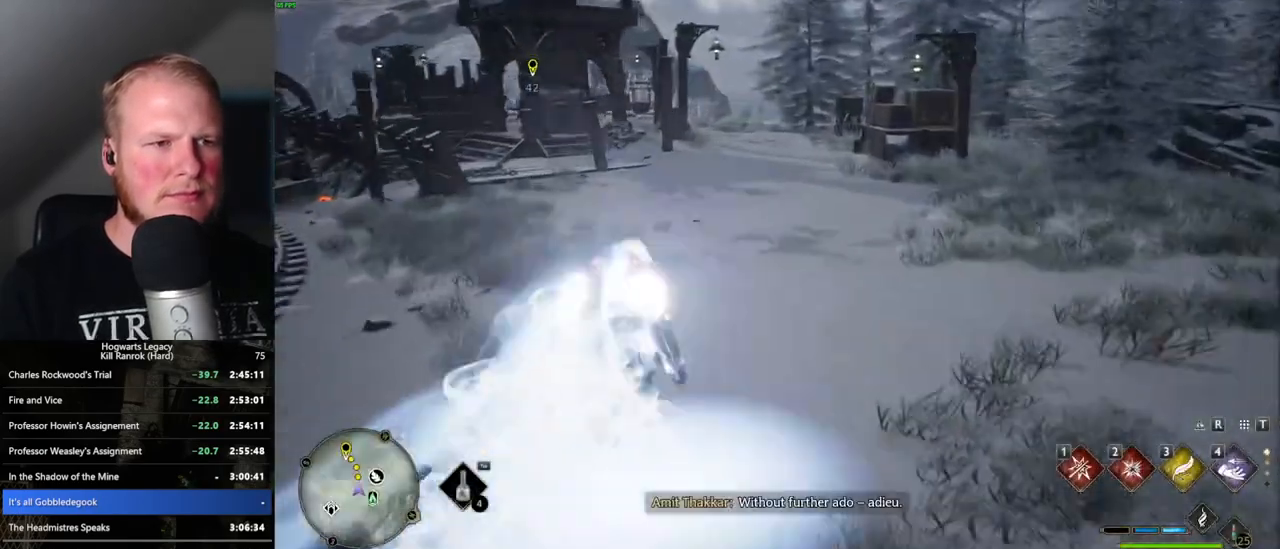
{"keys": ["space", "w"], "mouse": [], "events": [[283, "space", "down"]]}
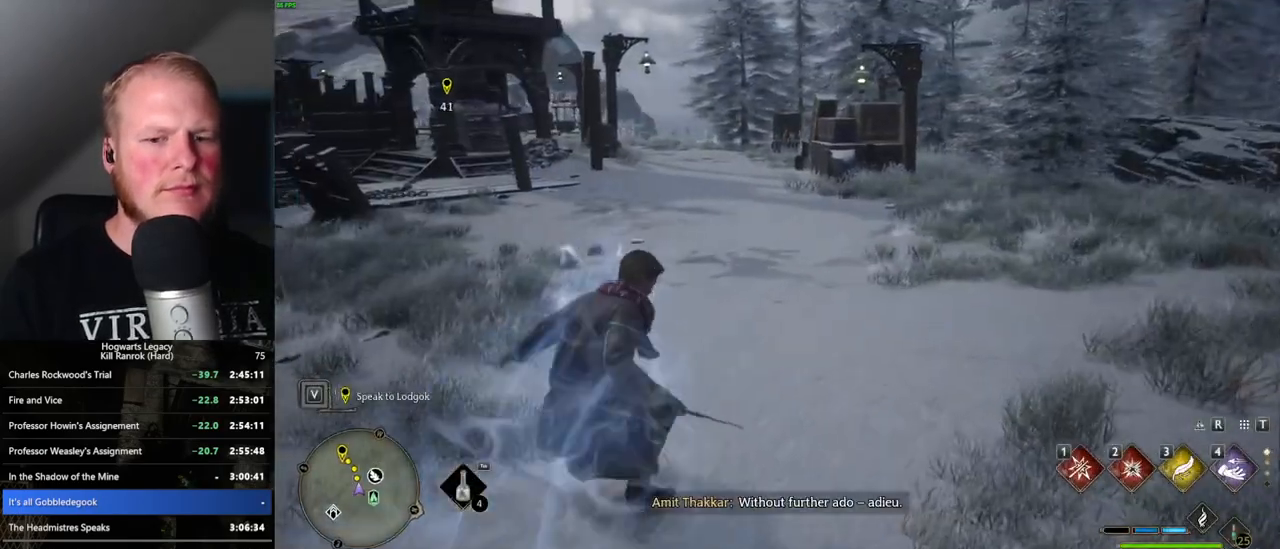
{"keys": ["space", "w"], "mouse": [], "events": []}
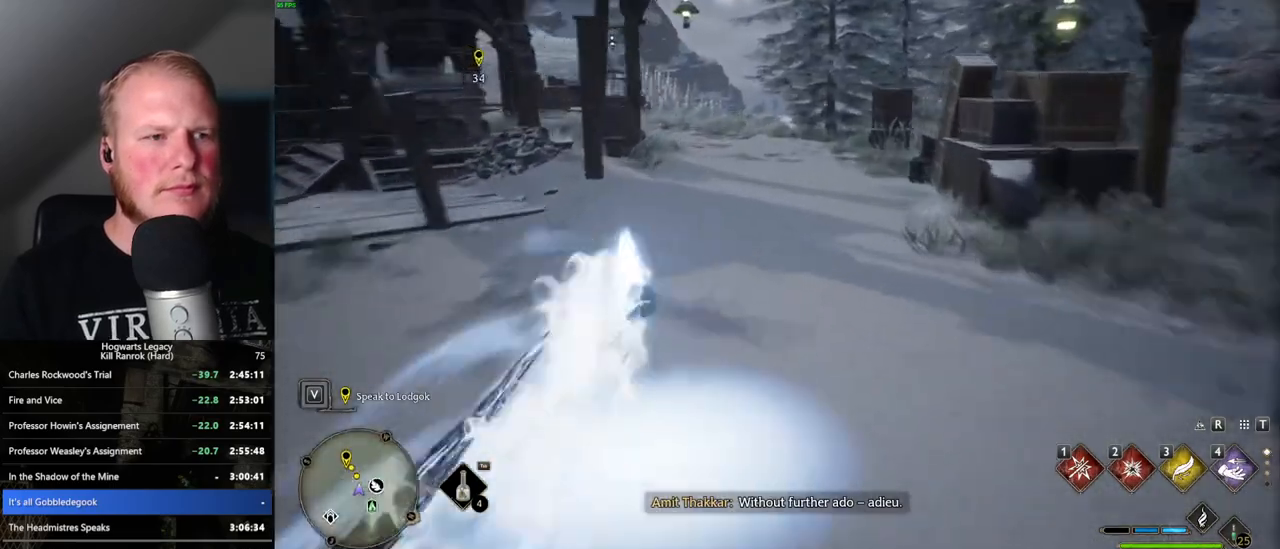
{"keys": ["space", "w"], "mouse": [], "events": [[83, "space", "up"], [366, "space", "down"]]}
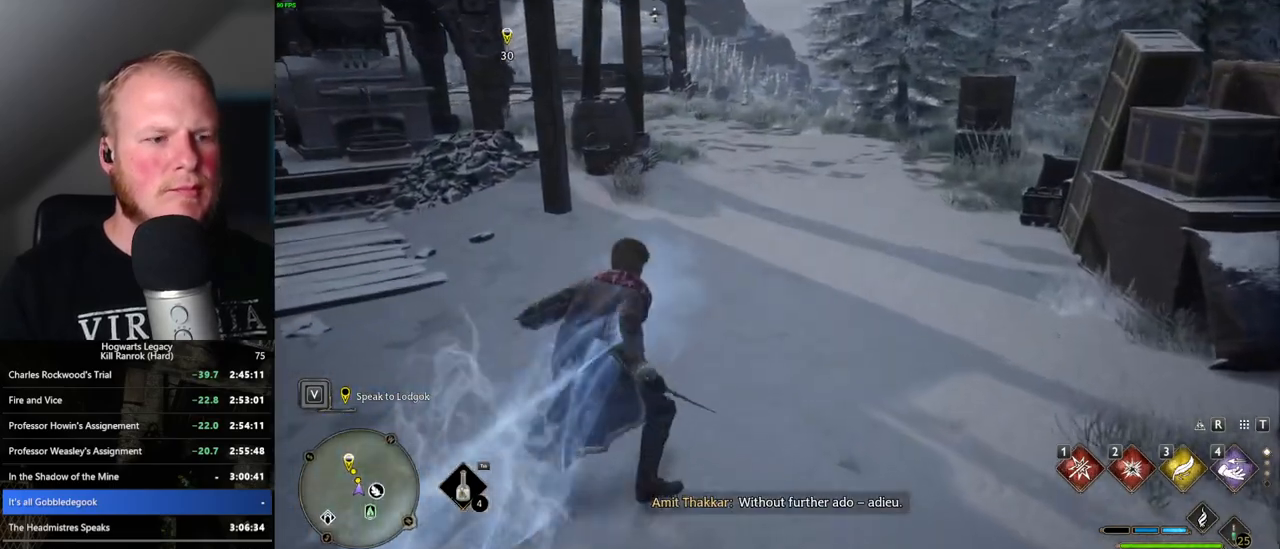
{"keys": ["space", "w"], "mouse": [], "events": []}
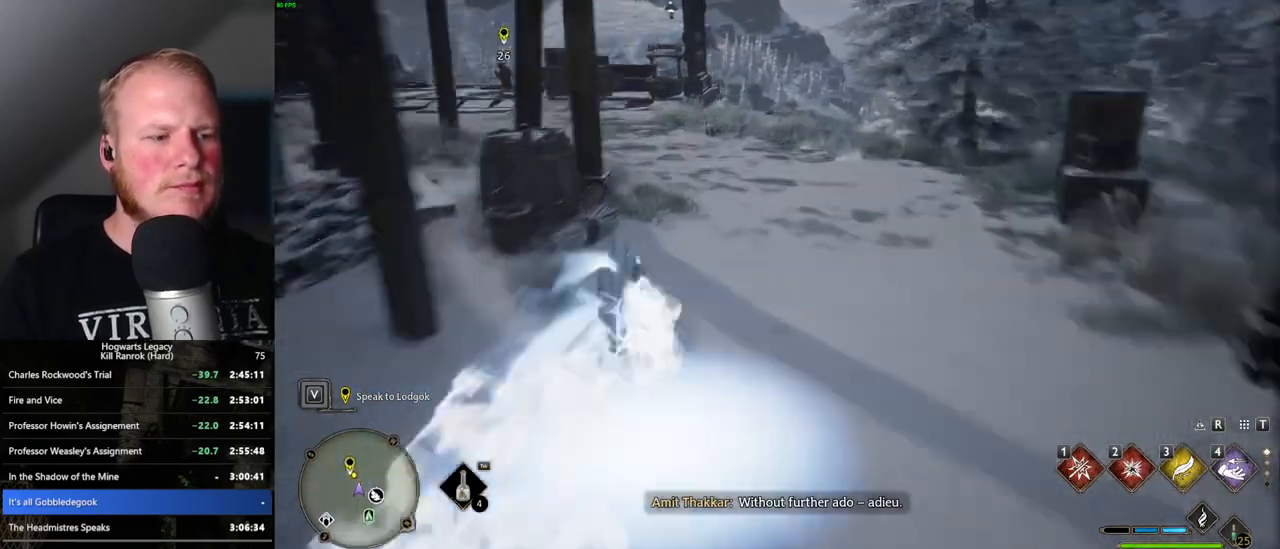
{"keys": ["w"], "mouse": [], "events": [[250, "space", "up"]]}
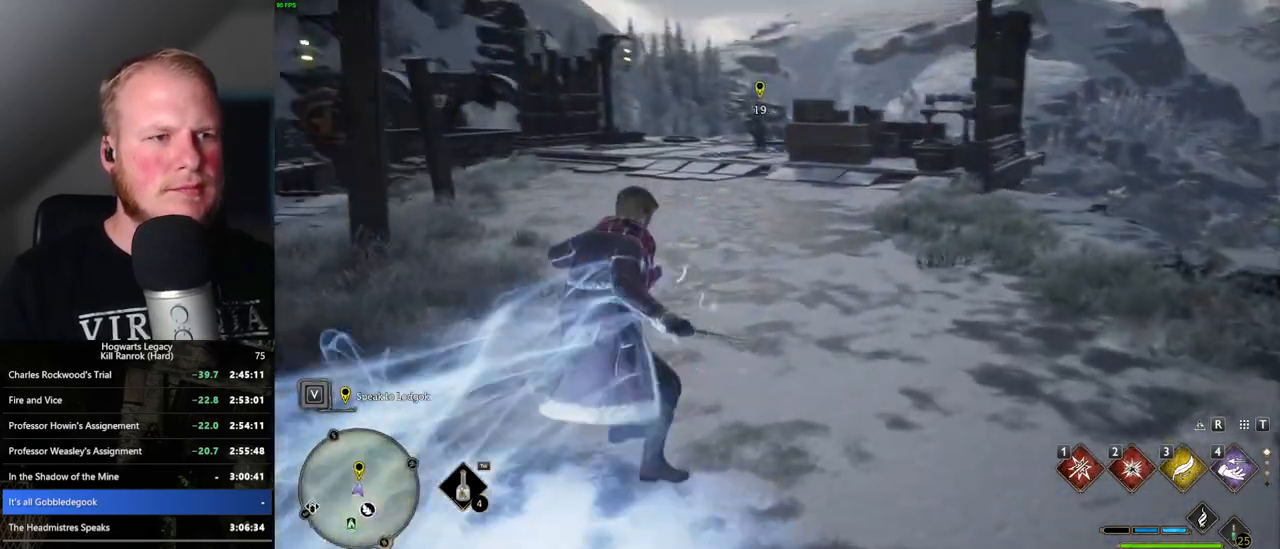
{"keys": ["space", "w"], "mouse": [], "events": [[16, "space", "down"]]}
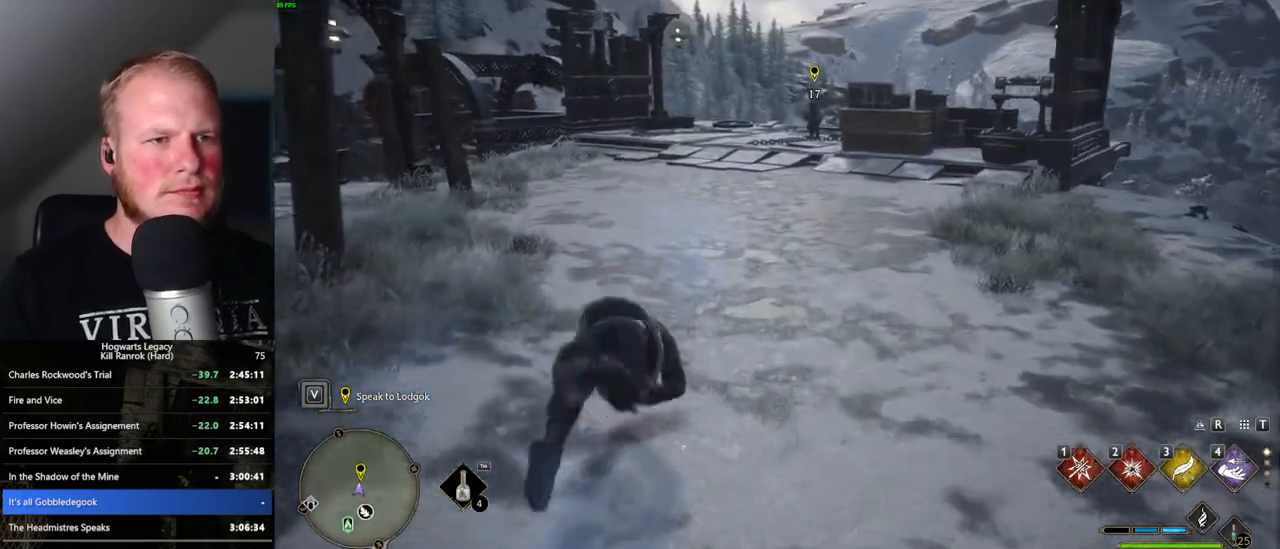
{"keys": ["w"], "mouse": [], "events": [[350, "space", "up"]]}
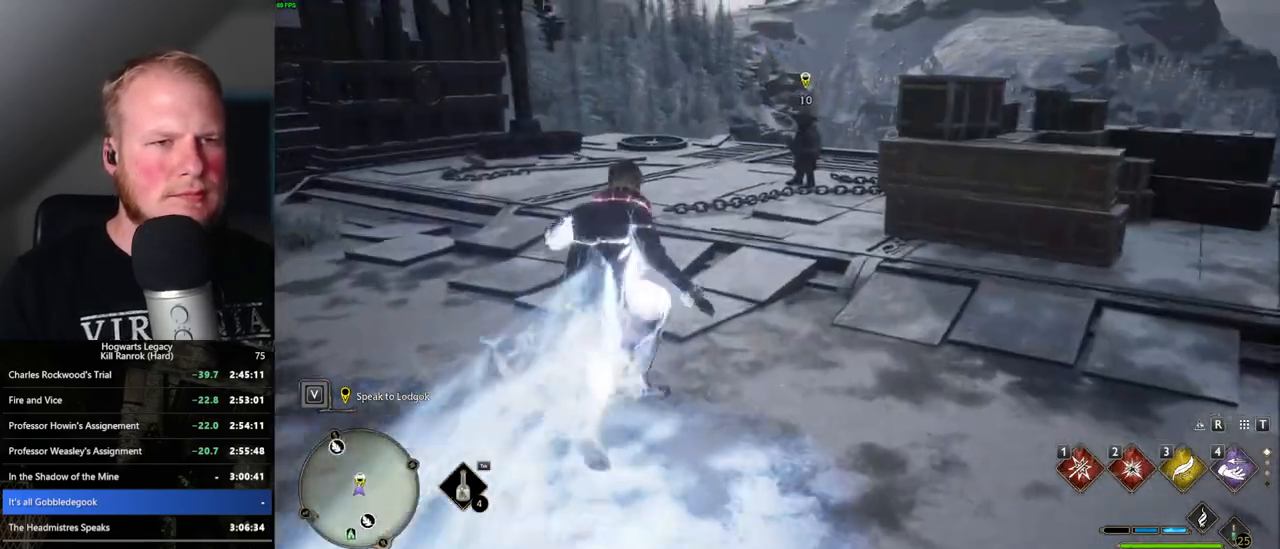
{"keys": ["w"], "mouse": [], "events": []}
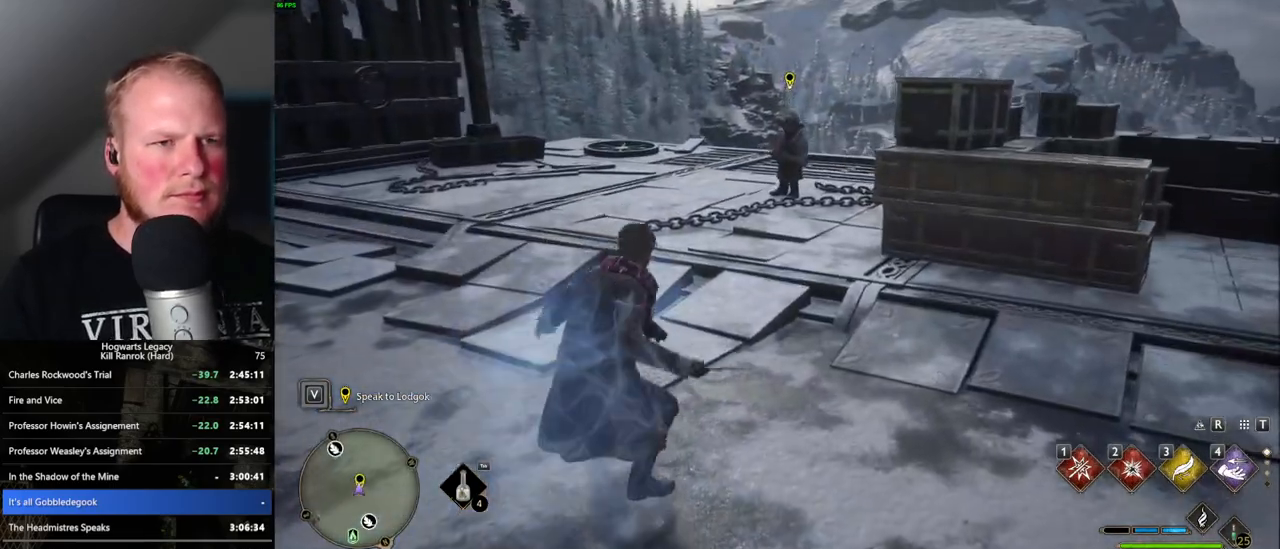
{"keys": ["w"], "mouse": [], "events": []}
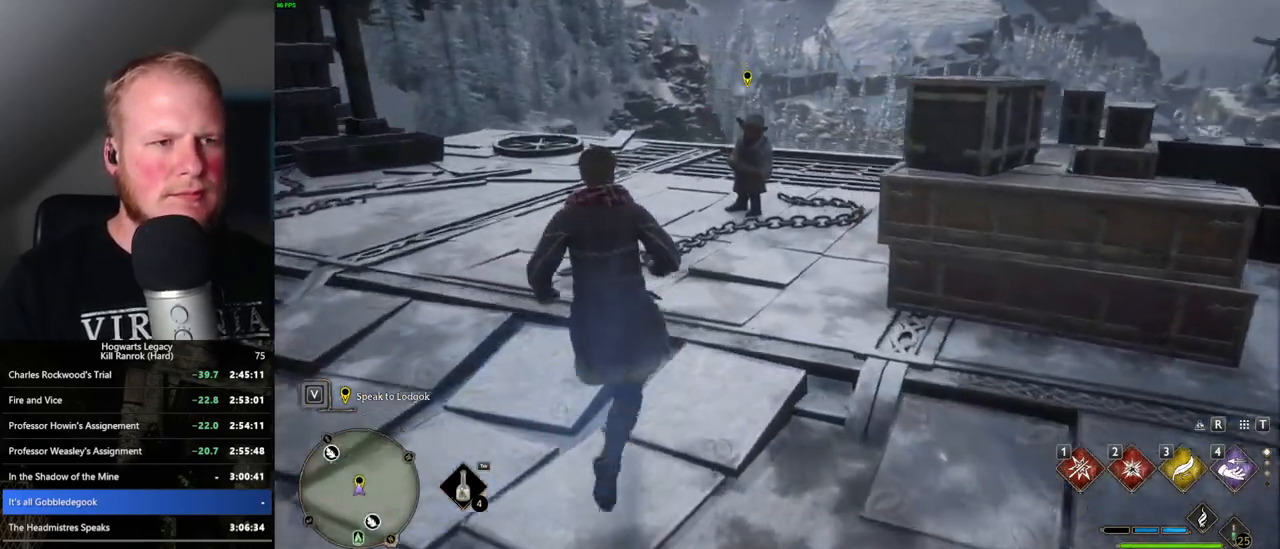
{"keys": ["f"], "mouse": [], "events": [[50, "shift_l", "down"], [166, "shift_l", "up"], [333, "f", "down"], [433, "f", "up"], [433, "w", "up"], [500, "f", "down"]]}
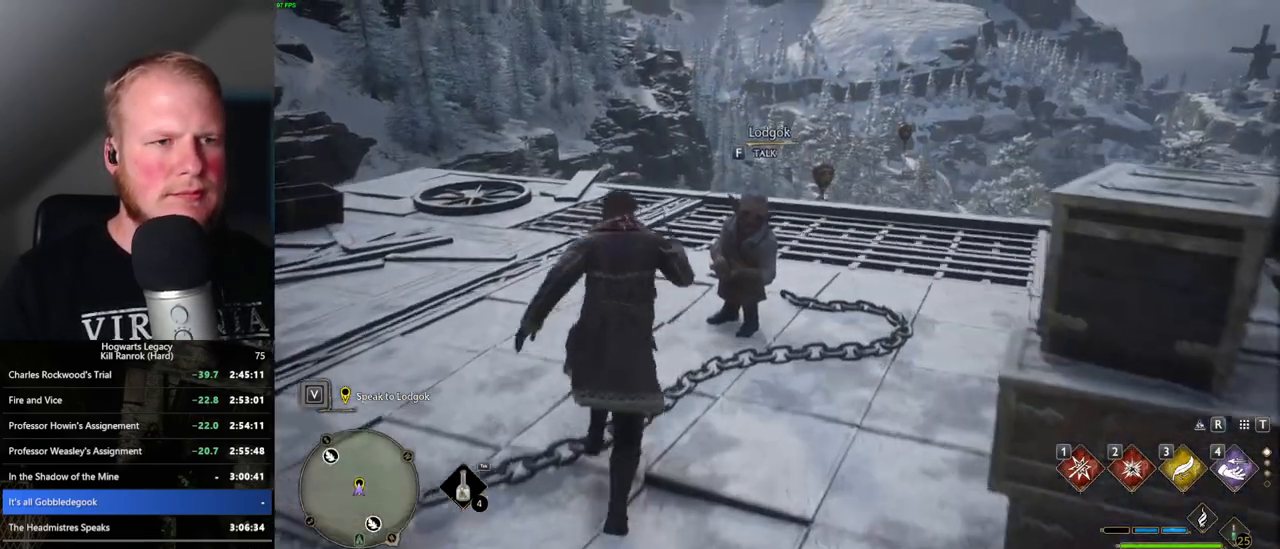
{"keys": [], "mouse": [], "events": [[100, "f", "up"], [150, "f", "down"], [250, "f", "up"]]}
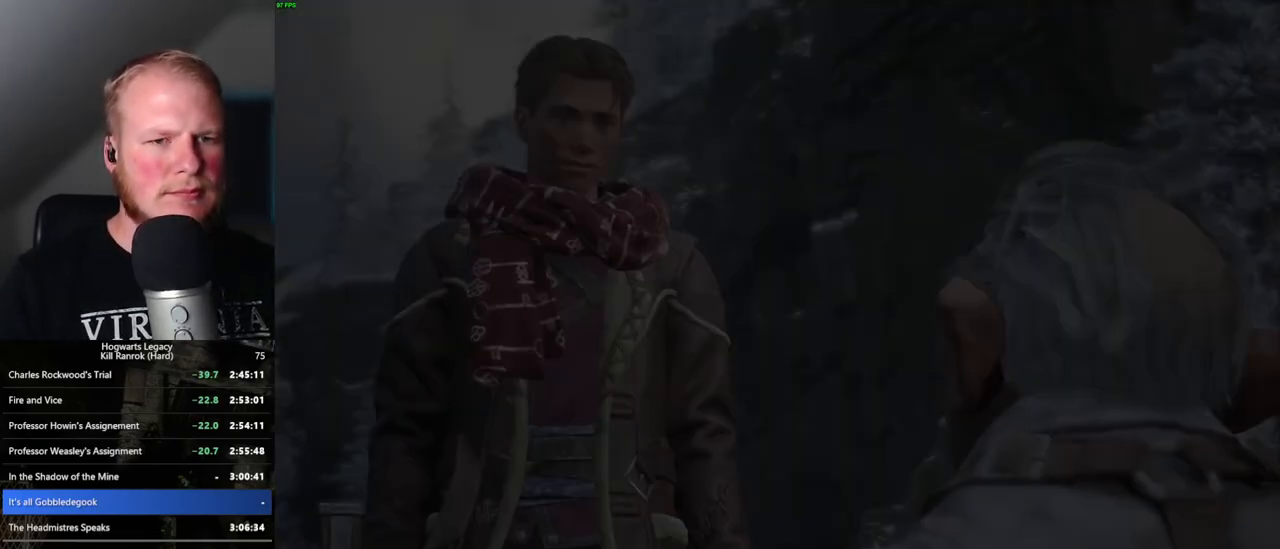
{"keys": [], "mouse": [], "events": [[50, "mouse_wheel", "down"], [50, "q", "down"], [66, "mouse_wheel", "up"], [66, "space", "down"], [100, "mouse_wheel", "down"], [116, "mouse_wheel", "up"], [116, "q", "up"], [116, "space", "up"], [150, "mouse_wheel", "down"], [216, "mouse_wheel", "up"], [216, "q", "down"], [216, "space", "down"], [283, "q", "up"], [300, "space", "up"], [366, "q", "down"], [383, "space", "down"], [466, "q", "up"], [466, "space", "up"]]}
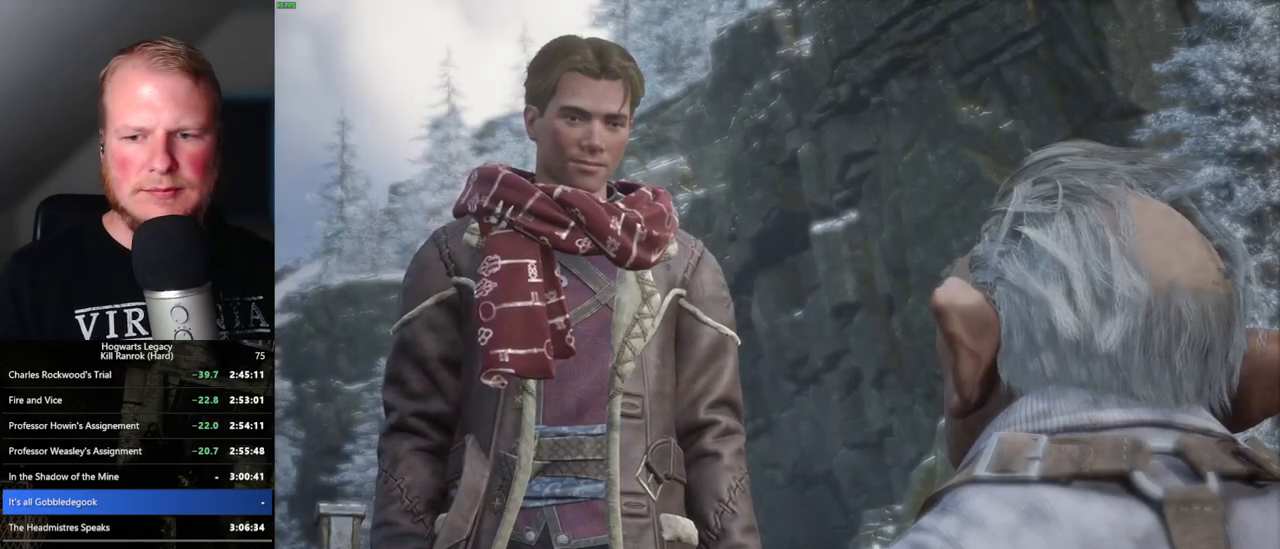
{"keys": ["q"], "mouse": ["wheel"], "events": [[33, "q", "down"], [50, "mouse_wheel", "down"], [50, "space", "down"], [66, "mouse_wheel", "up"], [100, "space", "up"], [116, "q", "up"], [133, "mouse_wheel", "down"], [166, "mouse_wheel", "up"], [166, "q", "down"], [183, "mouse_wheel", "down"], [200, "mouse_wheel", "up"], [200, "space", "down"], [216, "mouse_wheel", "down"], [250, "mouse_wheel", "up"], [250, "q", "up"], [266, "space", "up"], [333, "q", "down"], [333, "space", "down"], [400, "q", "up"], [416, "space", "up"], [500, "mouse_wheel", "down"], [500, "q", "down"]]}
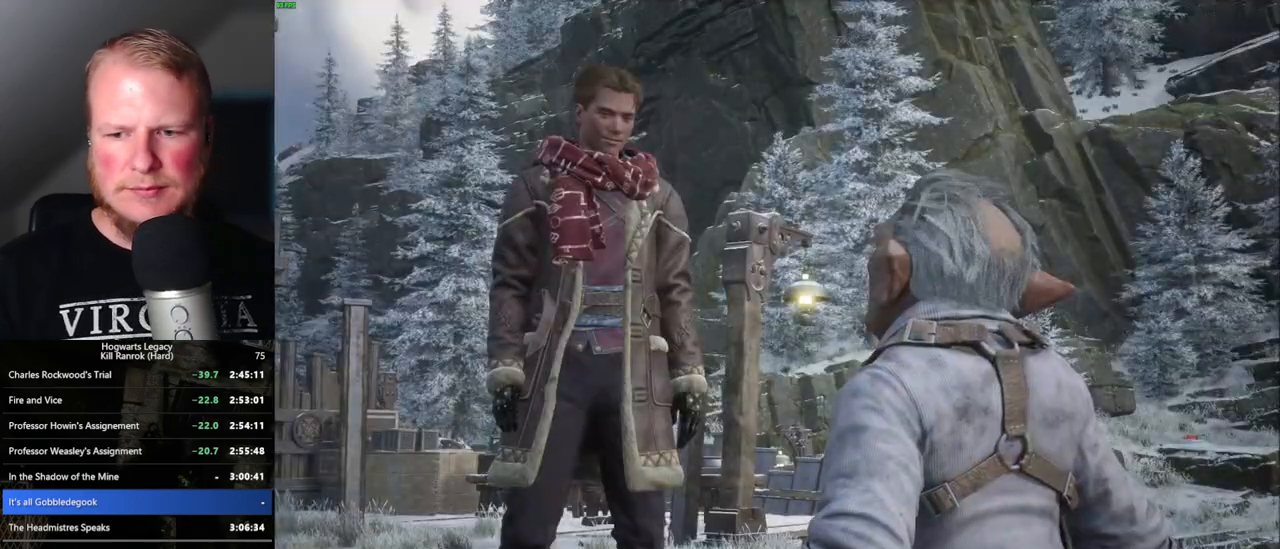
{"keys": ["q"], "mouse": [], "events": [[16, "mouse_wheel", "up"], [16, "space", "down"], [33, "mouse_wheel", "down"], [66, "q", "up"], [83, "mouse_wheel", "up"], [83, "space", "up"], [166, "space", "down"], [183, "q", "down"], [200, "mouse_wheel", "down"], [216, "mouse_wheel", "up"], [250, "q", "up"], [266, "space", "up"], [333, "q", "down"], [350, "space", "down"], [416, "q", "up"], [416, "space", "up"], [483, "mouse_wheel", "down"], [500, "mouse_wheel", "up"], [500, "q", "down"]]}